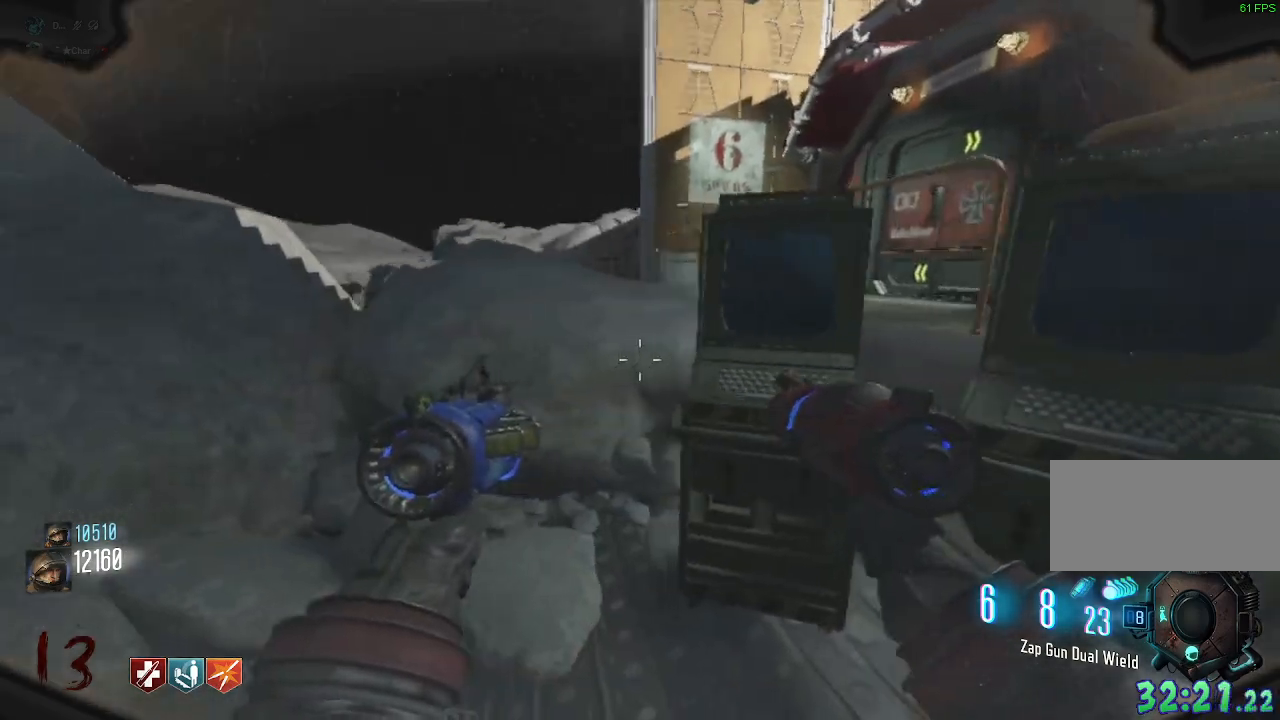
Gameplay with keyboard and mouse; each line is a JSON object with the keys and mouse buttons held at the frame after it. "events" lists presses ("down") and releases ("up") of "a", "ctrl", "d", "e", "q", "s", "shift", "space", "tab", "w", "mouse_left", "mouse_wheel", "mouse_right", "mouse_mb4" and "mouse_mb5" between this image and that frame as [ms after this image, input, new state], when the widget could be followed in between. "mouse_left", "mouse_wheel", "mouse_right", "mouse_mb4", "mouse_mb5" = the "left", "wheel", "right", "mb4", "mb5" buttons of the "mouse" list. No other keys are recorded. "wheel" means that the mouse wheel is clicked or scrolled. Mouse movement is not recorded. Not read: f.
{"keys": ["d", "w"], "mouse": [], "events": [[117, "w", "up"], [133, "e", "down"], [217, "e", "up"], [333, "d", "down"], [500, "w", "down"]]}
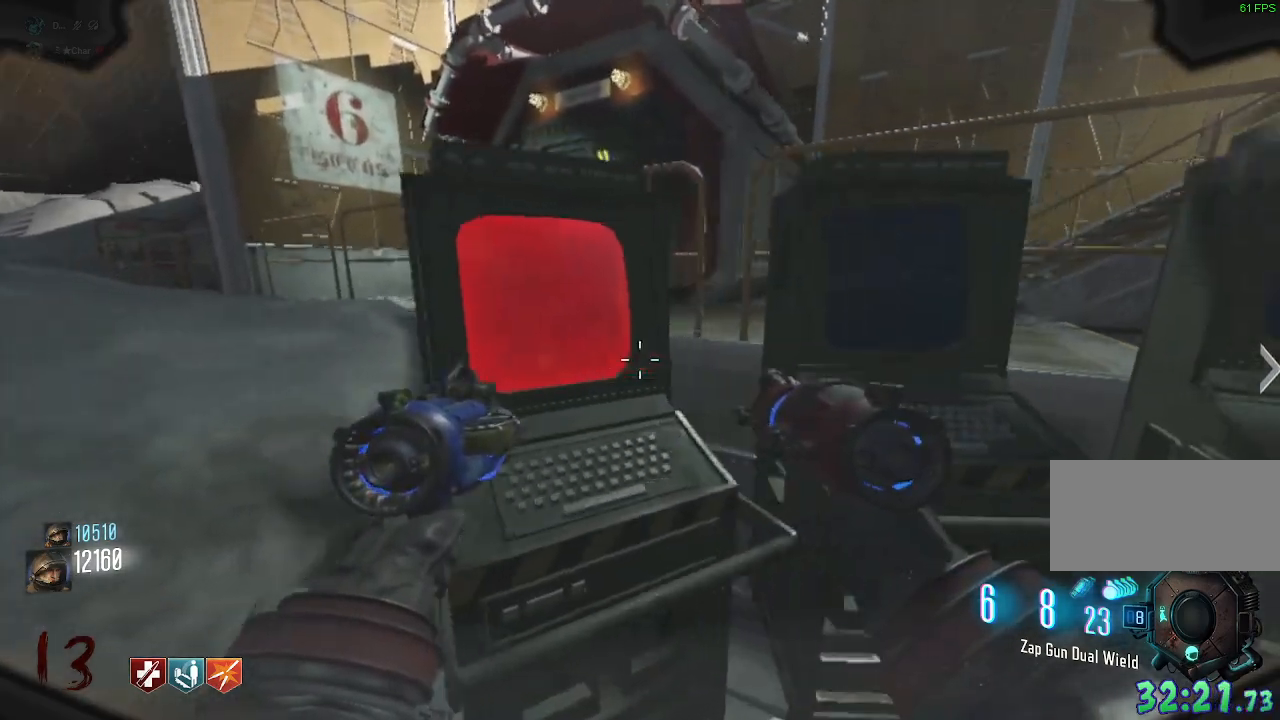
{"keys": [], "mouse": [], "events": [[17, "d", "up"], [117, "w", "up"], [183, "e", "down"], [283, "e", "up"], [317, "s", "down"], [500, "s", "up"]]}
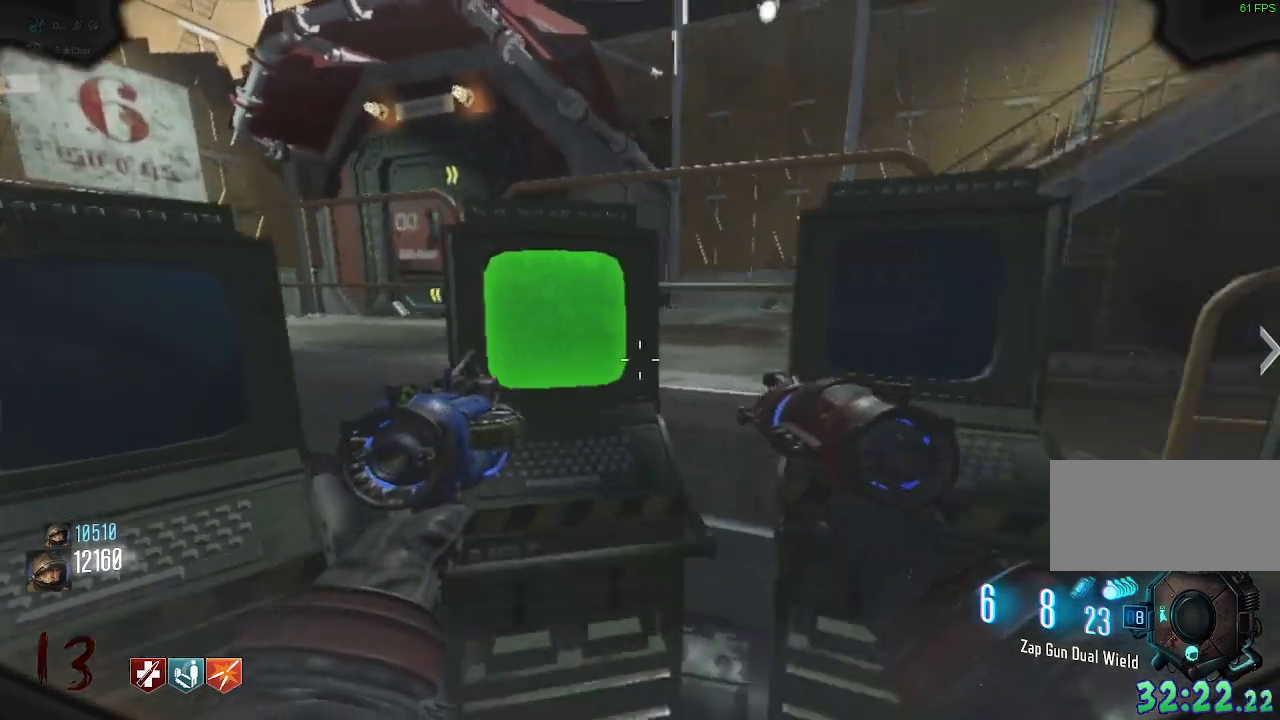
{"keys": [], "mouse": [], "events": []}
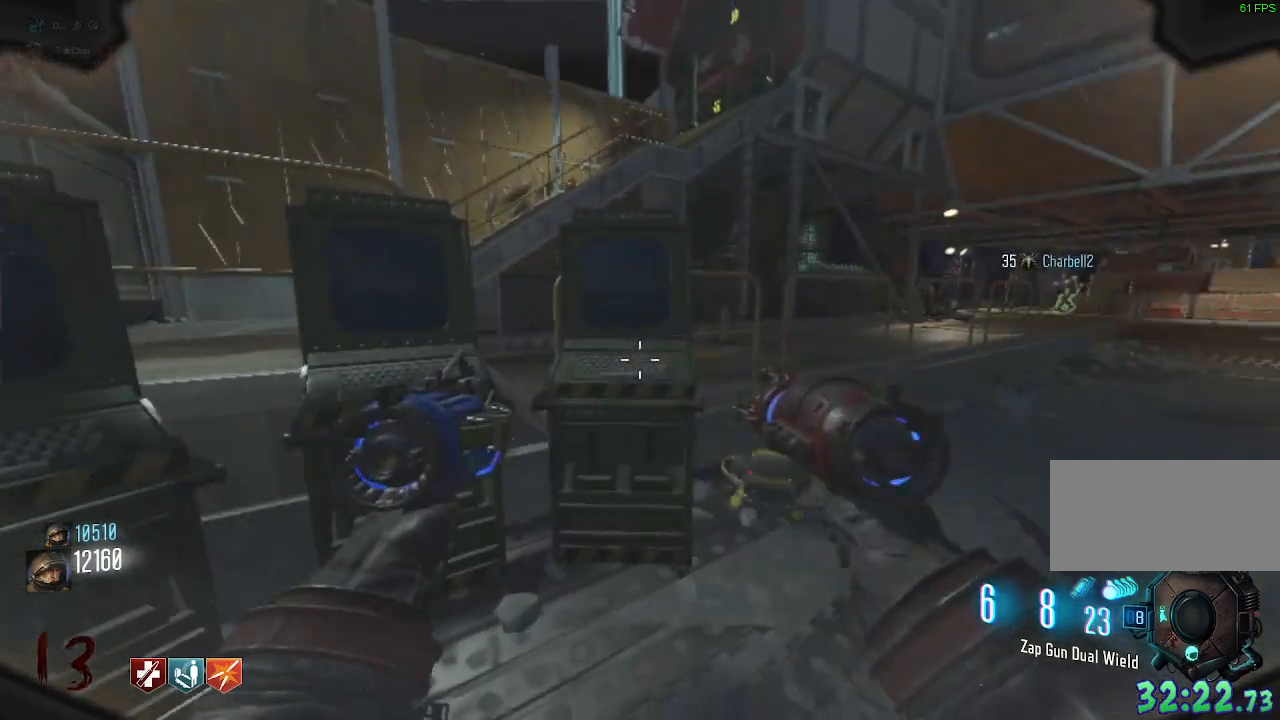
{"keys": ["s"], "mouse": [], "events": [[167, "w", "down"], [383, "w", "up"], [483, "s", "down"]]}
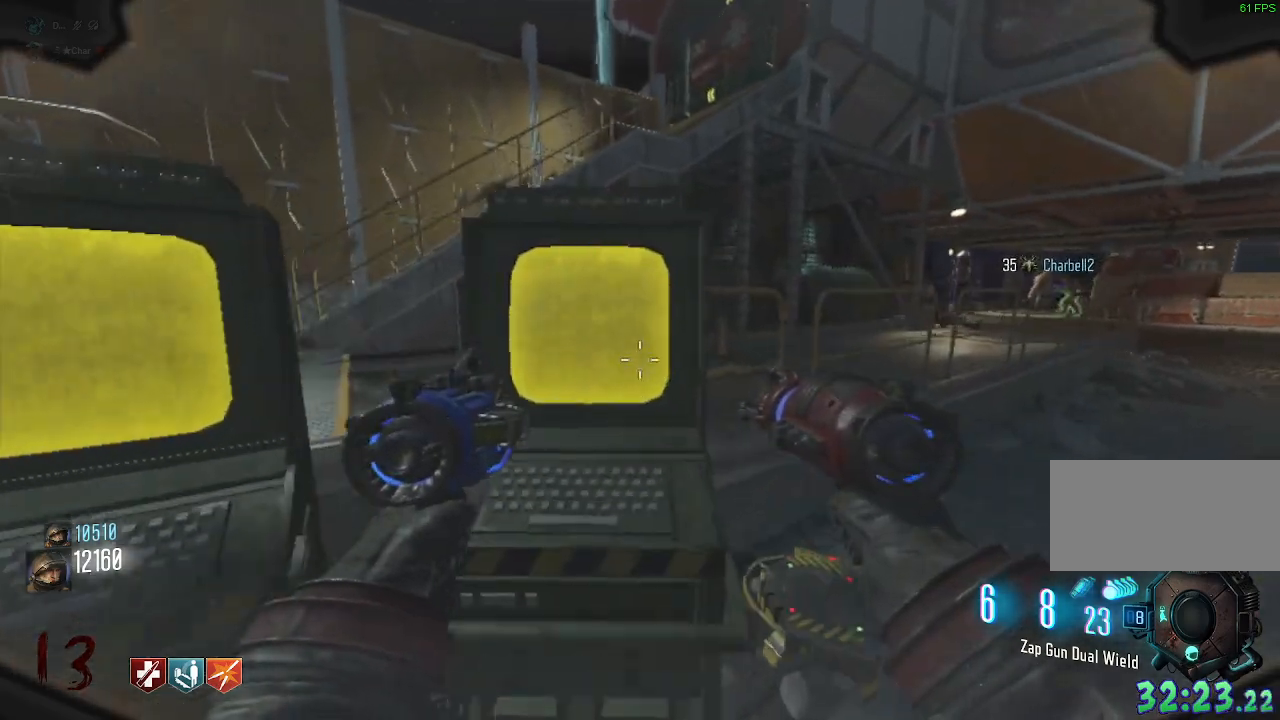
{"keys": ["w"], "mouse": [], "events": [[167, "s", "up"], [317, "w", "down"]]}
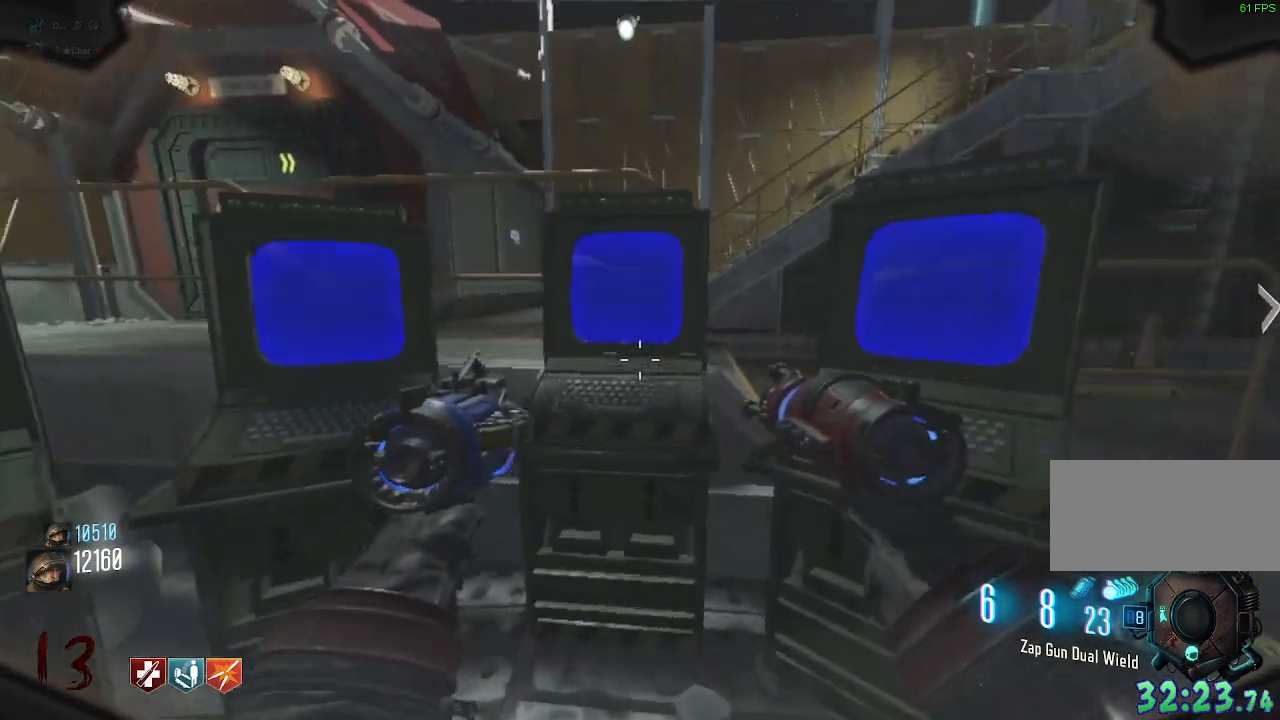
{"keys": ["a", "w"], "mouse": [], "events": [[17, "w", "up"], [133, "s", "down"], [317, "s", "up"], [433, "a", "down"], [433, "w", "down"]]}
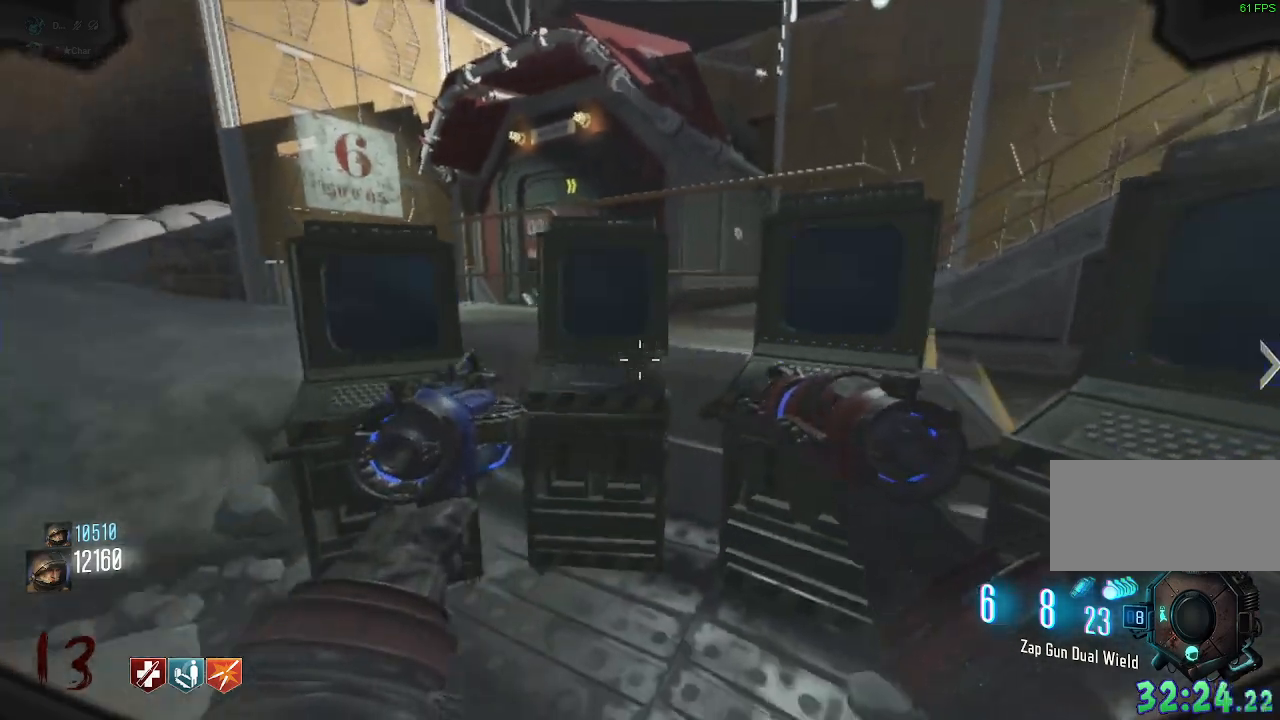
{"keys": [], "mouse": [], "events": [[67, "a", "up"], [183, "w", "up"], [317, "s", "down"], [500, "s", "up"]]}
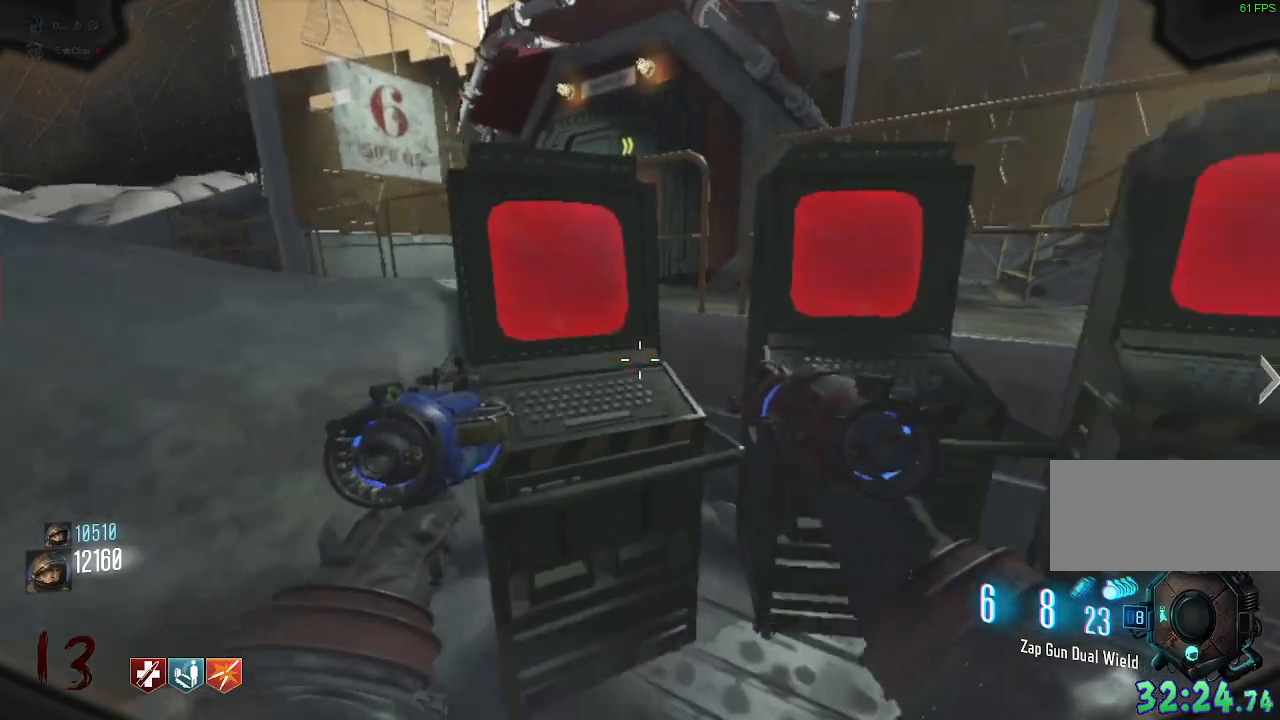
{"keys": ["s"], "mouse": [], "events": [[117, "w", "down"], [250, "d", "down"], [350, "d", "up"], [400, "w", "up"], [500, "s", "down"]]}
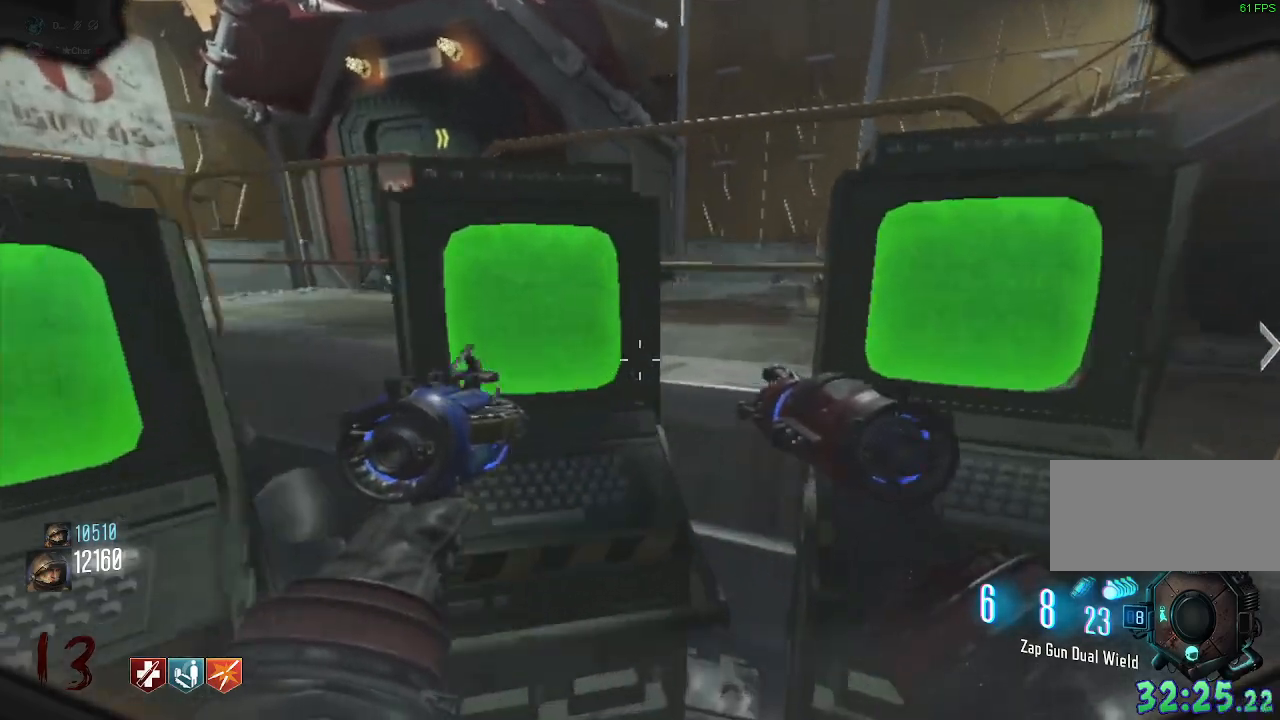
{"keys": [], "mouse": [], "events": [[200, "s", "up"]]}
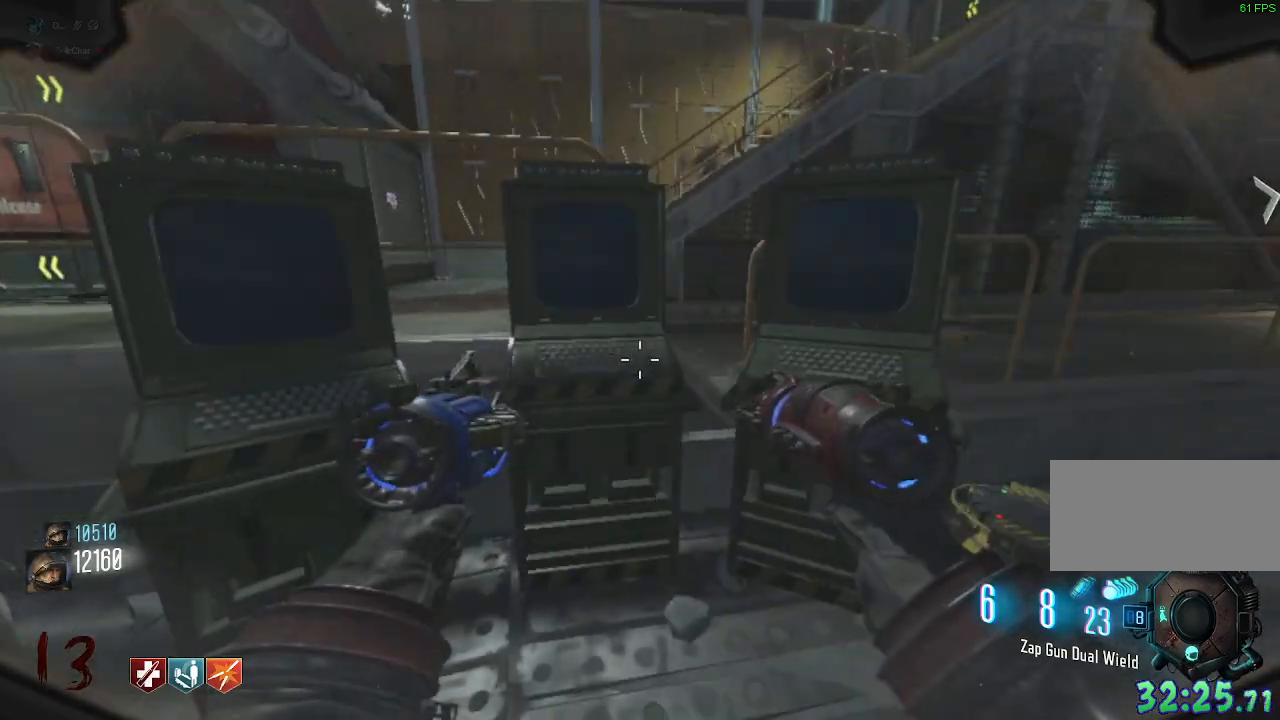
{"keys": [], "mouse": [], "events": [[400, "s", "down"], [500, "s", "up"]]}
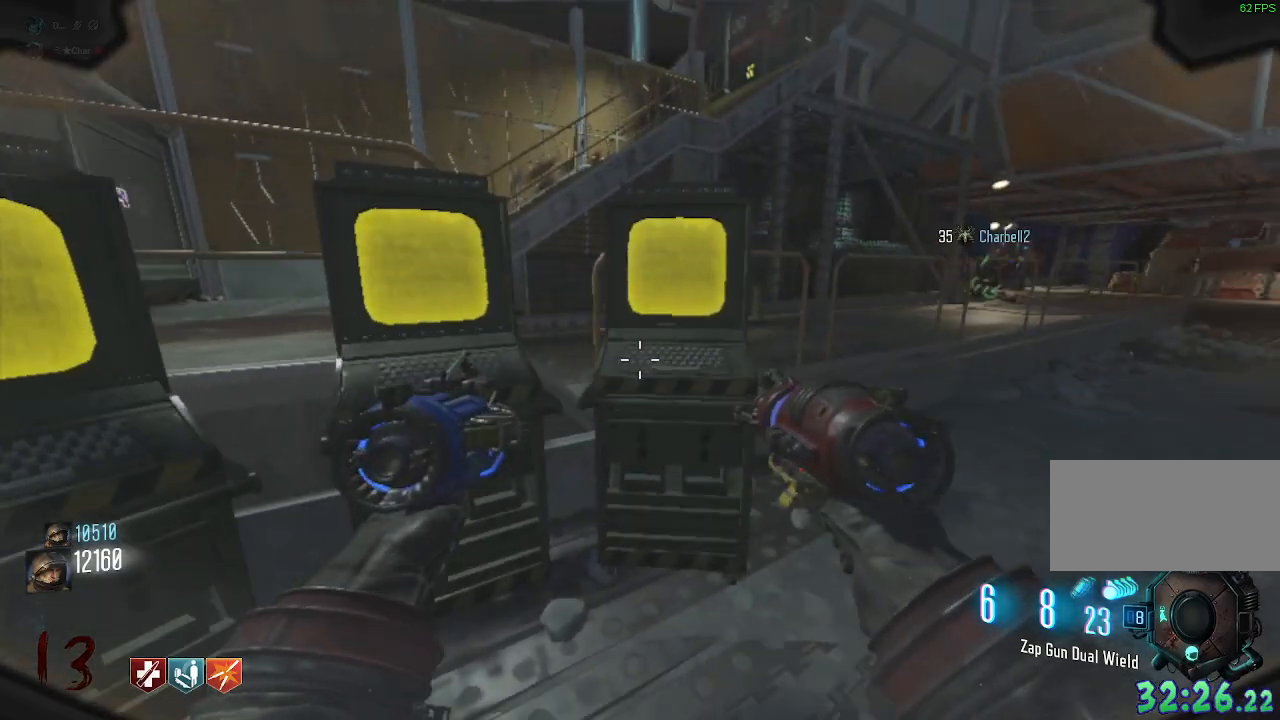
{"keys": [], "mouse": [], "events": [[233, "w", "down"], [433, "w", "up"]]}
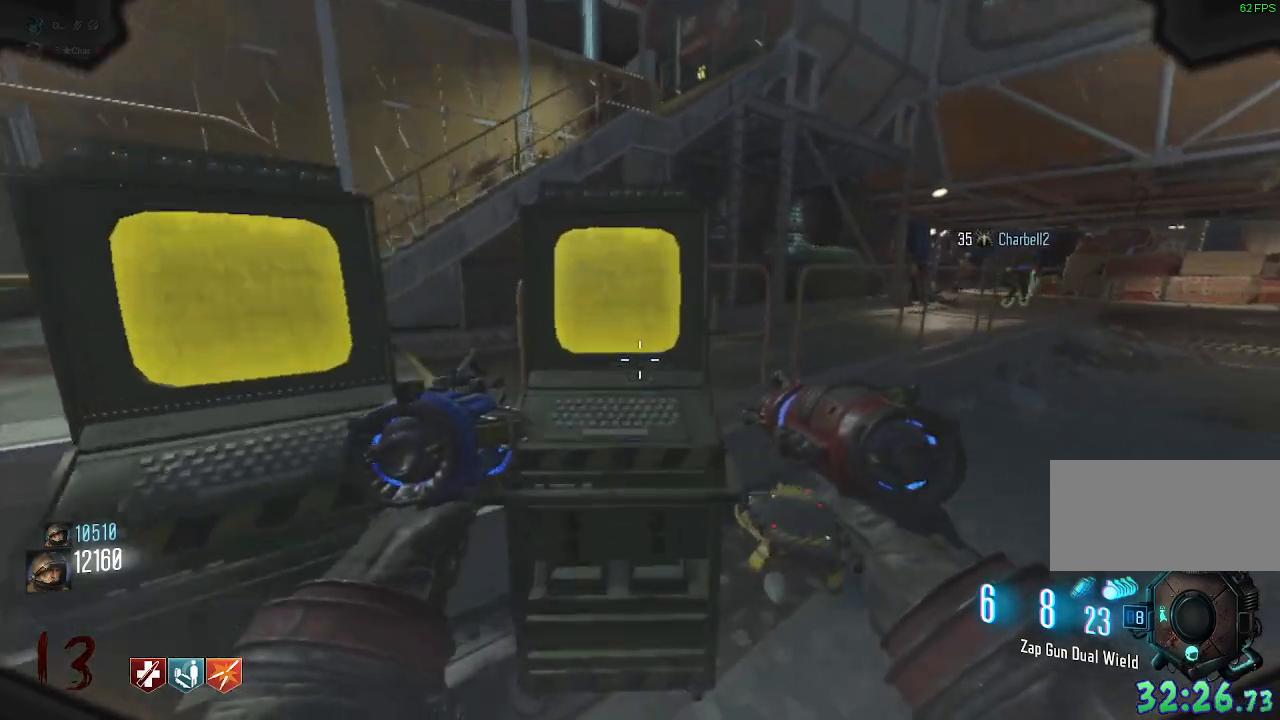
{"keys": [], "mouse": [], "events": []}
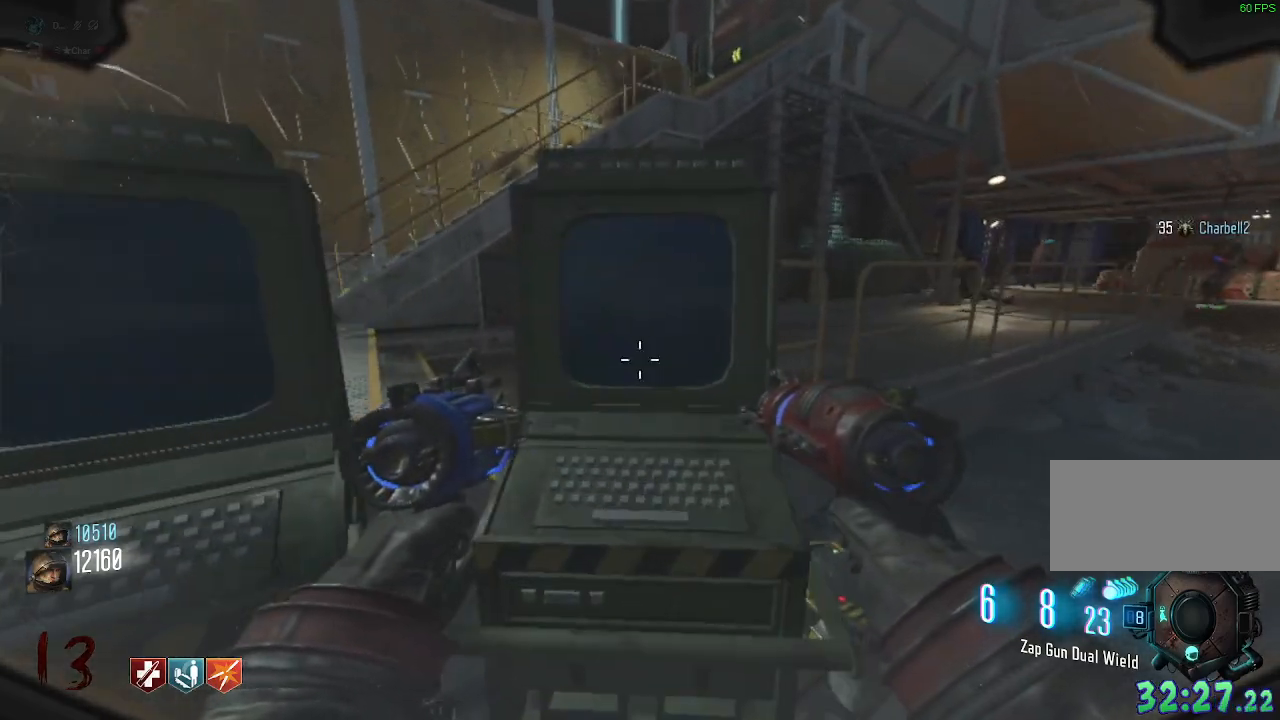
{"keys": ["w"], "mouse": [], "events": [[117, "e", "down"], [117, "s", "down"], [183, "e", "up"], [283, "s", "up"], [400, "w", "down"]]}
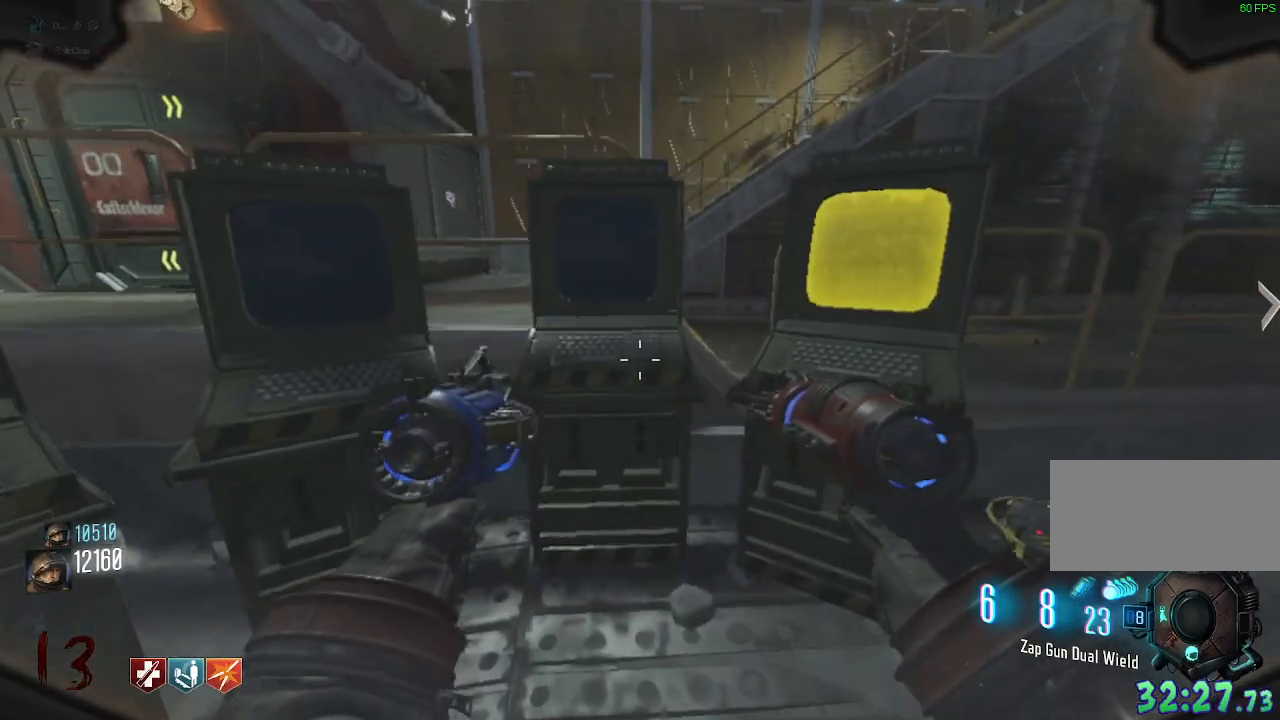
{"keys": ["w"], "mouse": [], "events": [[83, "w", "up"], [167, "e", "down"], [183, "s", "down"], [267, "e", "up"], [383, "s", "up"], [500, "w", "down"]]}
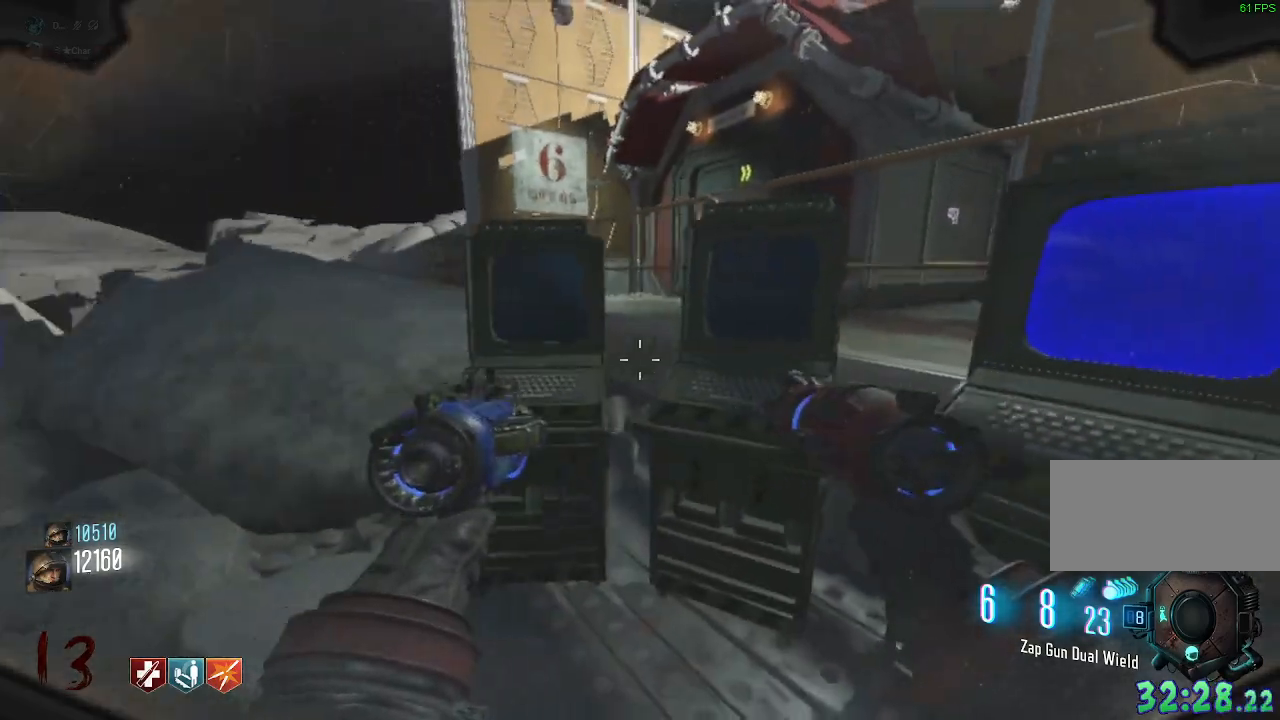
{"keys": ["e"], "mouse": [], "events": [[200, "w", "up"], [433, "e", "down"]]}
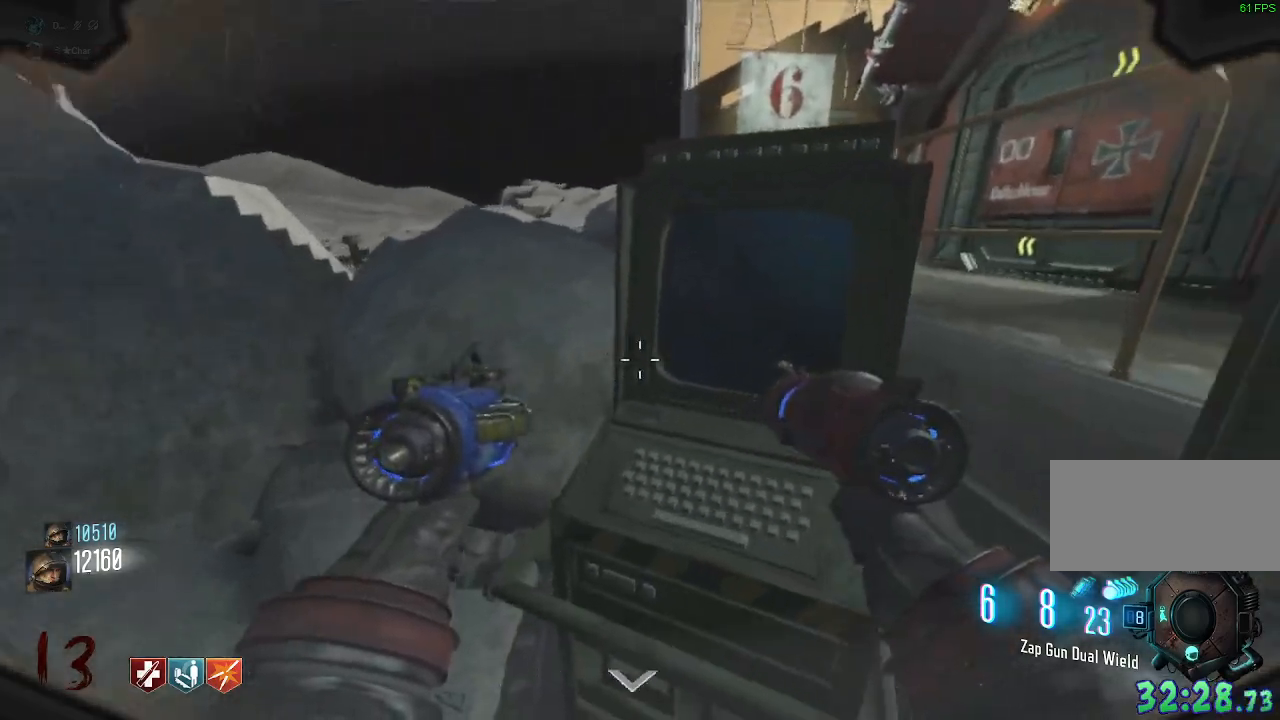
{"keys": ["e"], "mouse": [], "events": [[33, "e", "up"], [167, "d", "down"], [283, "d", "up"], [450, "e", "down"]]}
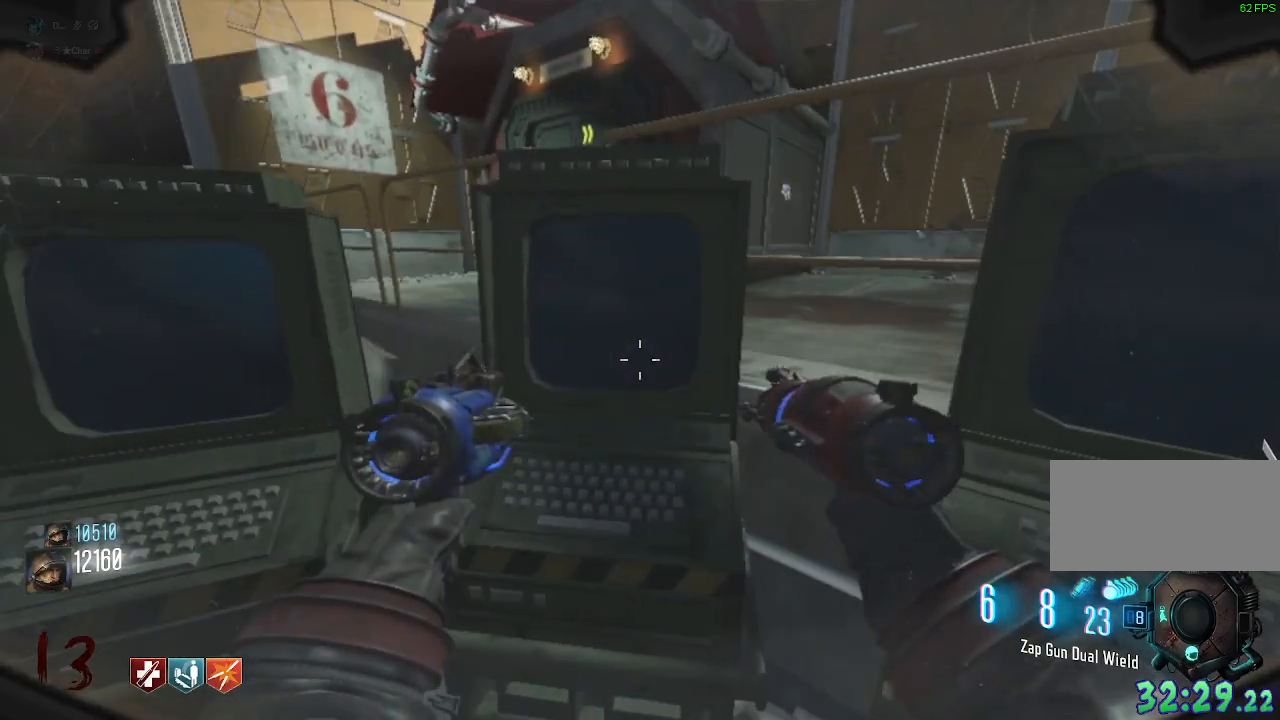
{"keys": [], "mouse": [], "events": [[50, "e", "up"], [100, "s", "down"], [183, "d", "down"], [233, "s", "up"], [333, "w", "down"], [350, "d", "up"], [467, "w", "up"]]}
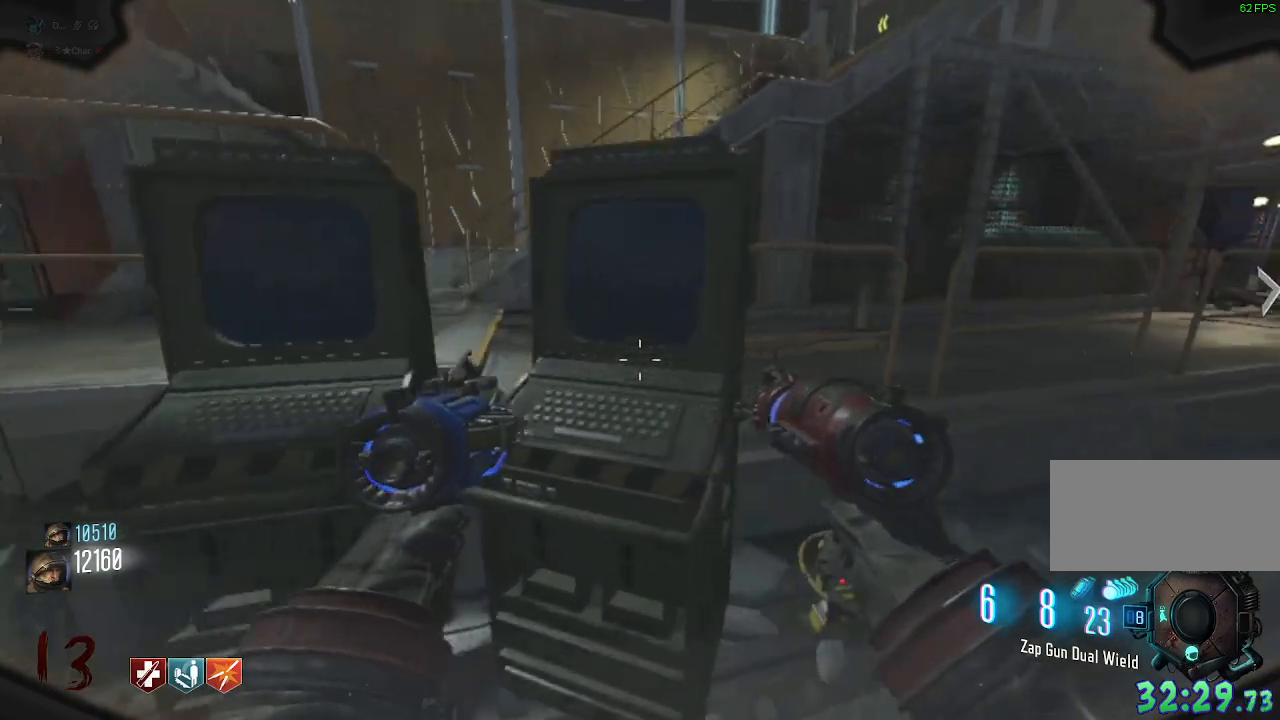
{"keys": [], "mouse": [], "events": [[17, "e", "down"], [133, "e", "up"], [133, "s", "down"], [333, "a", "down"], [433, "s", "up"], [467, "a", "up"]]}
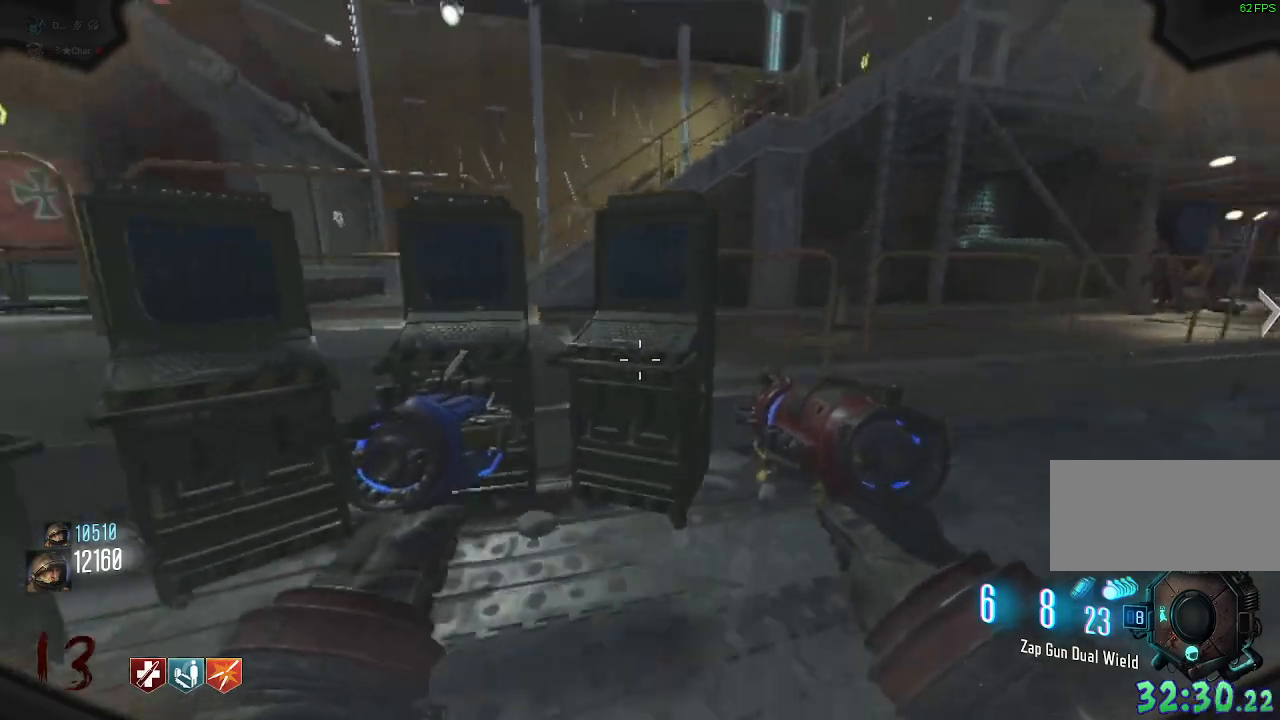
{"keys": ["w"], "mouse": [], "events": [[333, "w", "down"]]}
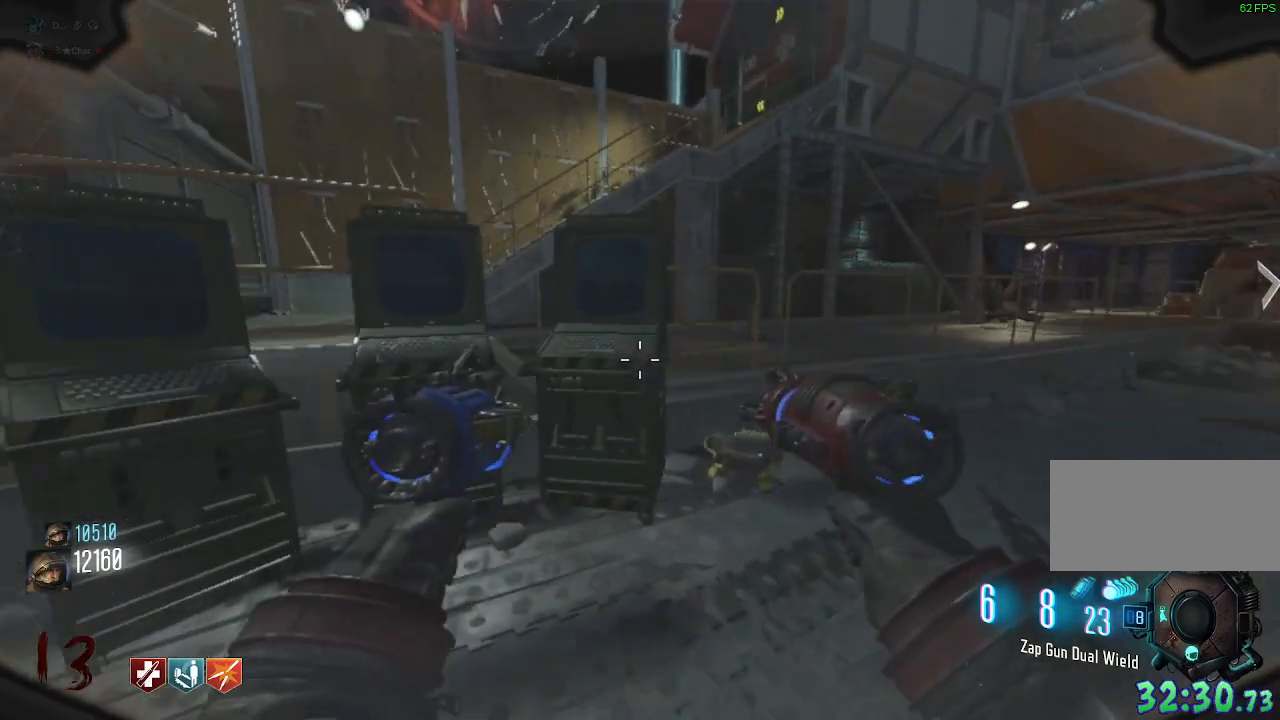
{"keys": [], "mouse": [], "events": [[150, "w", "up"], [250, "s", "down"], [450, "s", "up"]]}
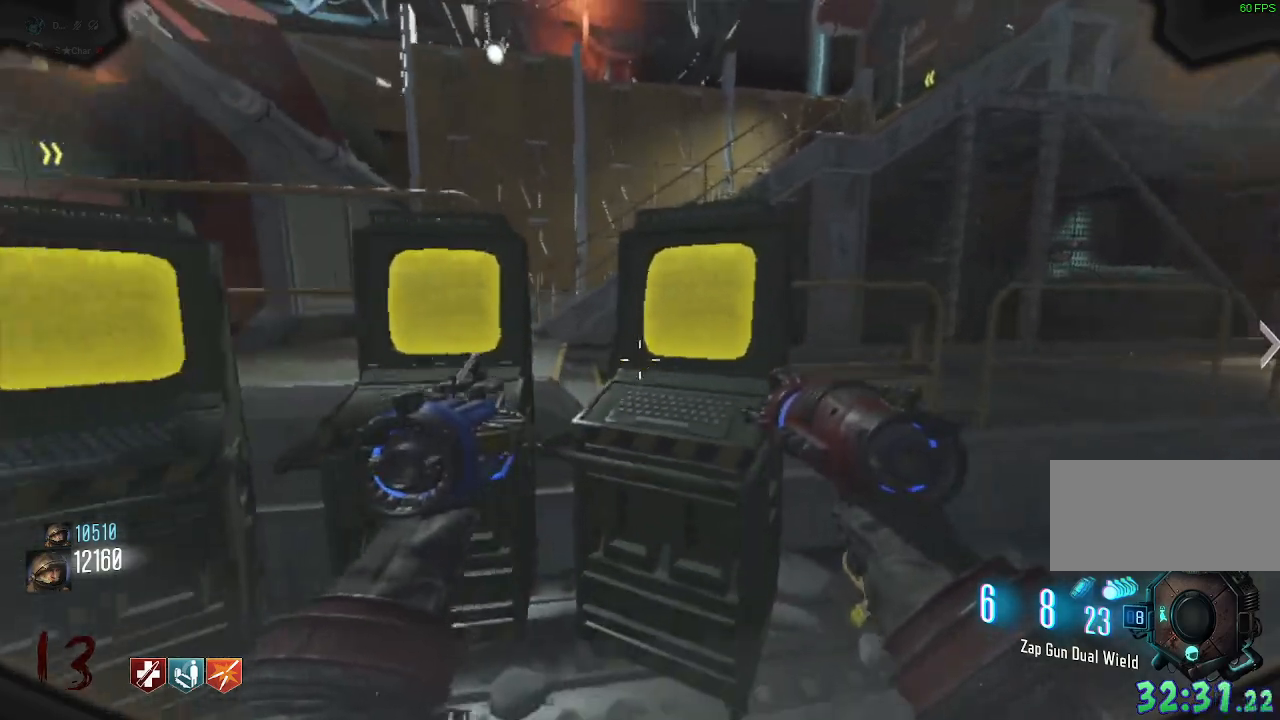
{"keys": ["s"], "mouse": [], "events": [[117, "w", "down"], [133, "a", "down"], [200, "a", "up"], [317, "w", "up"], [450, "s", "down"]]}
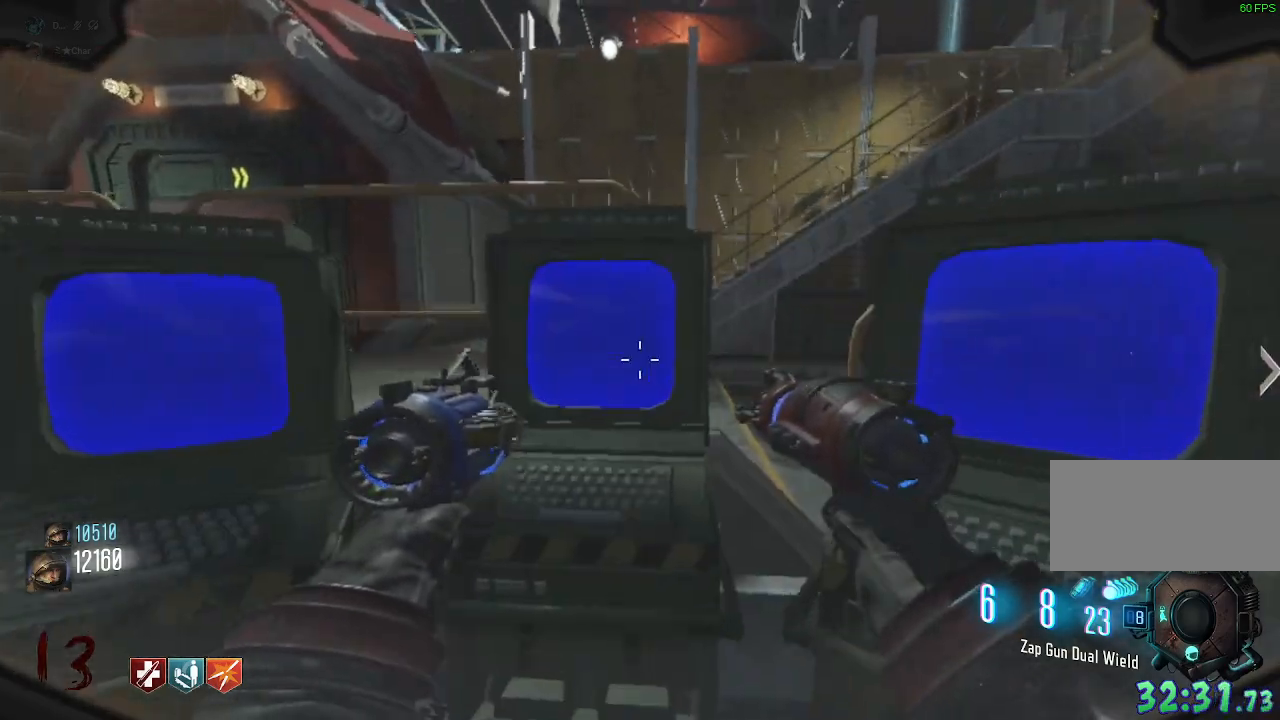
{"keys": [], "mouse": [], "events": [[117, "s", "up"], [183, "a", "down"], [217, "w", "down"], [300, "a", "up"], [483, "w", "up"]]}
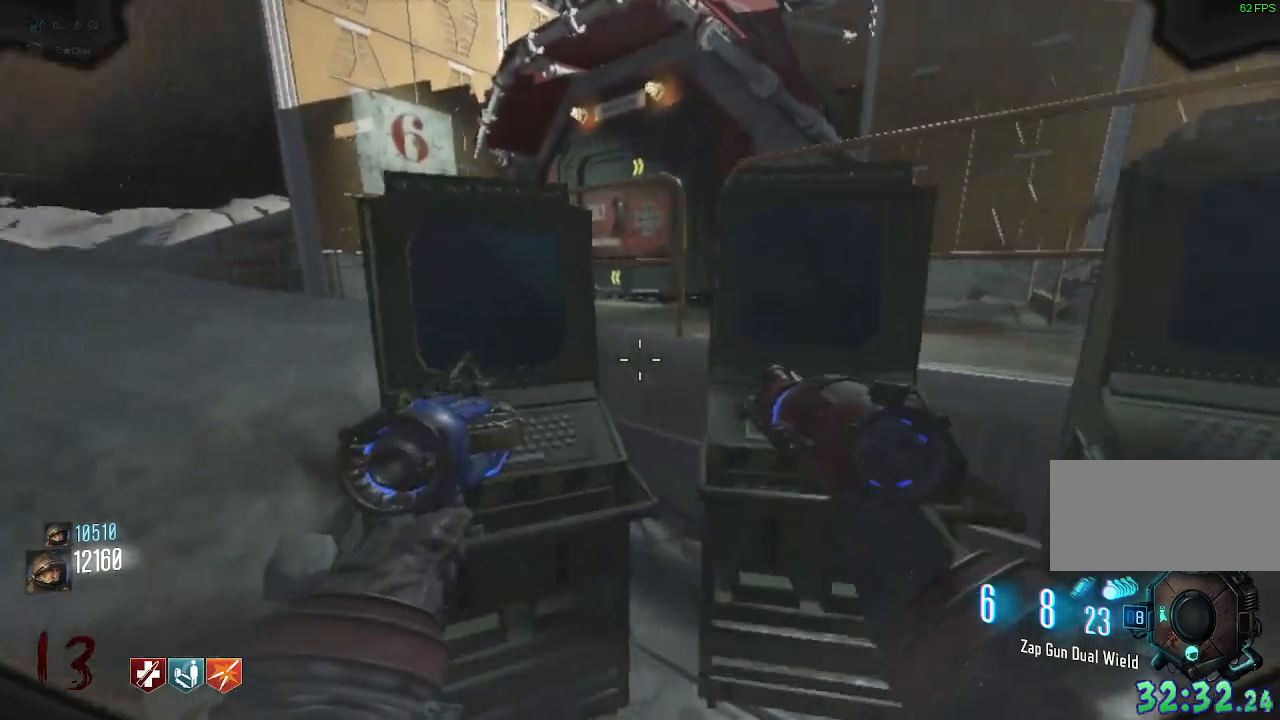
{"keys": ["w"], "mouse": [], "events": [[83, "s", "down"], [267, "s", "up"], [400, "w", "down"]]}